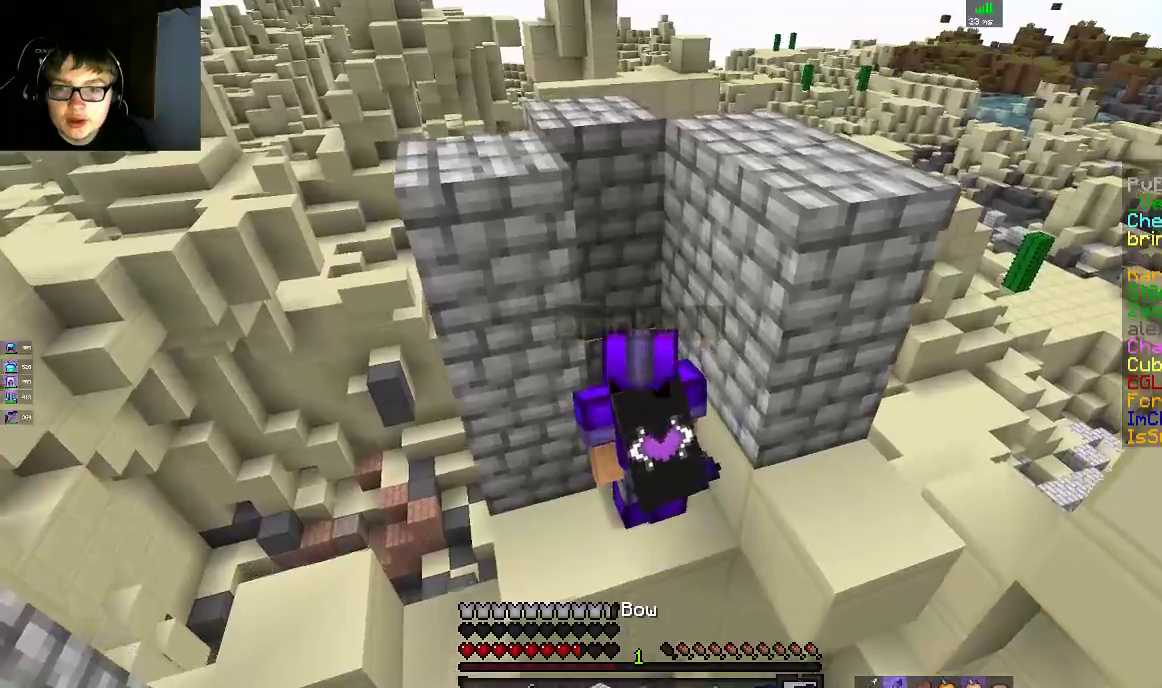
Gameplay with keyboard and mouse; each line is a JSON object with the keys and mouse buttons held at the frame after it. "events" lists presses ("down") and releases ("up") of "a", "d", "s", "space", "w", "mouse_left" and "mouse_right" between this image and that frame as [ms after this image, input, new state], when the widget could be followed in between. "mouse_left", "mouse_right" = the "left", "right" buttons of the "mouse" list. No other keys are recorded. Fast repeated clicks can show as one long hold. Mouse movement is not recorded.
{"keys": ["a", "d"], "mouse": [], "events": [[50, "w", "up"], [150, "a", "down"], [200, "s", "down"], [300, "a", "up"], [450, "s", "up"], [500, "a", "down"]]}
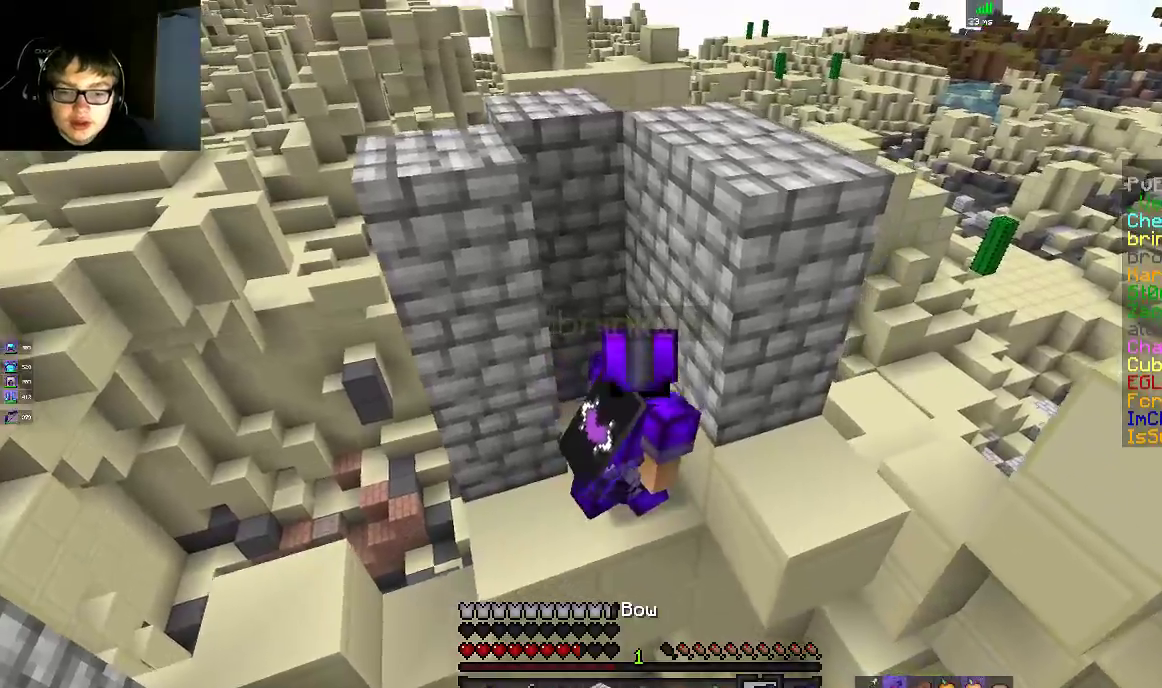
{"keys": ["a"], "mouse": [], "events": [[100, "d", "up"], [150, "w", "down"], [450, "w", "up"]]}
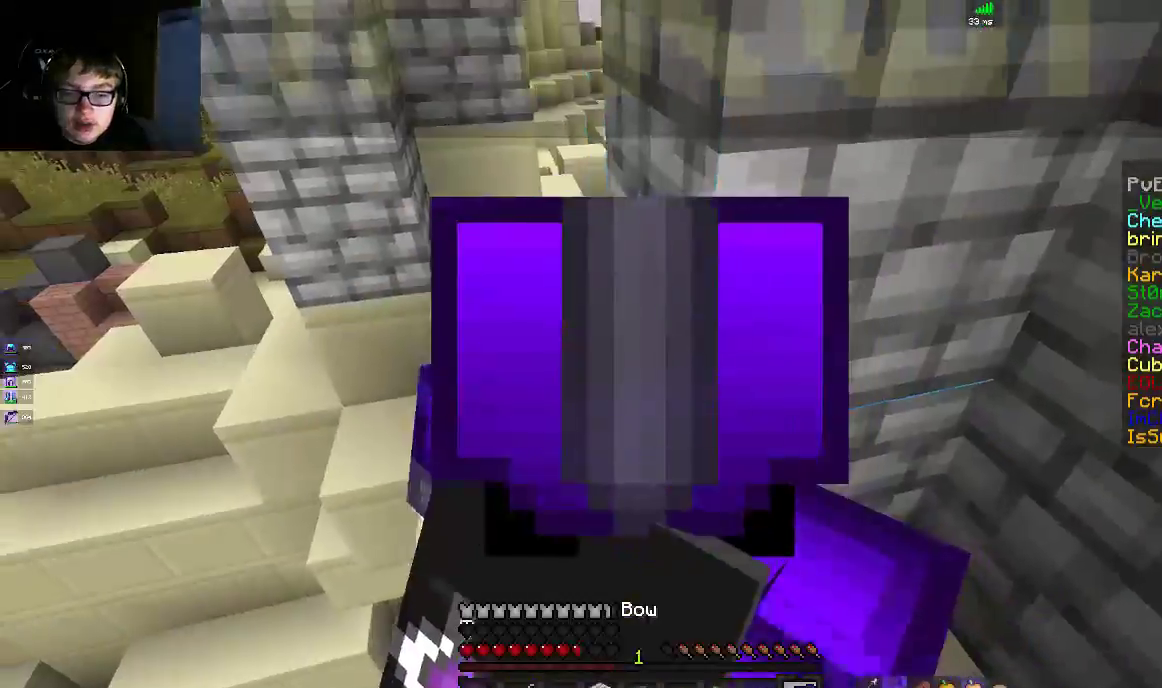
{"keys": ["d", "w"], "mouse": [], "events": [[50, "w", "down"], [417, "a", "up"], [450, "d", "down"]]}
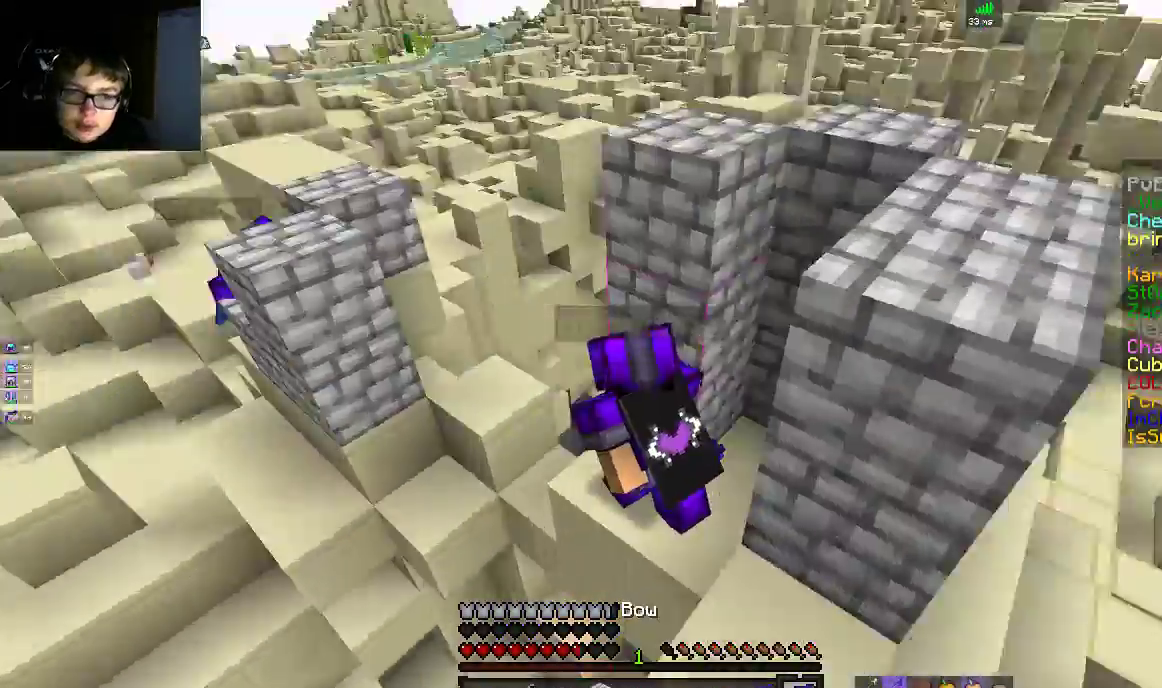
{"keys": [], "mouse": [], "events": [[133, "w", "up"], [300, "d", "up"]]}
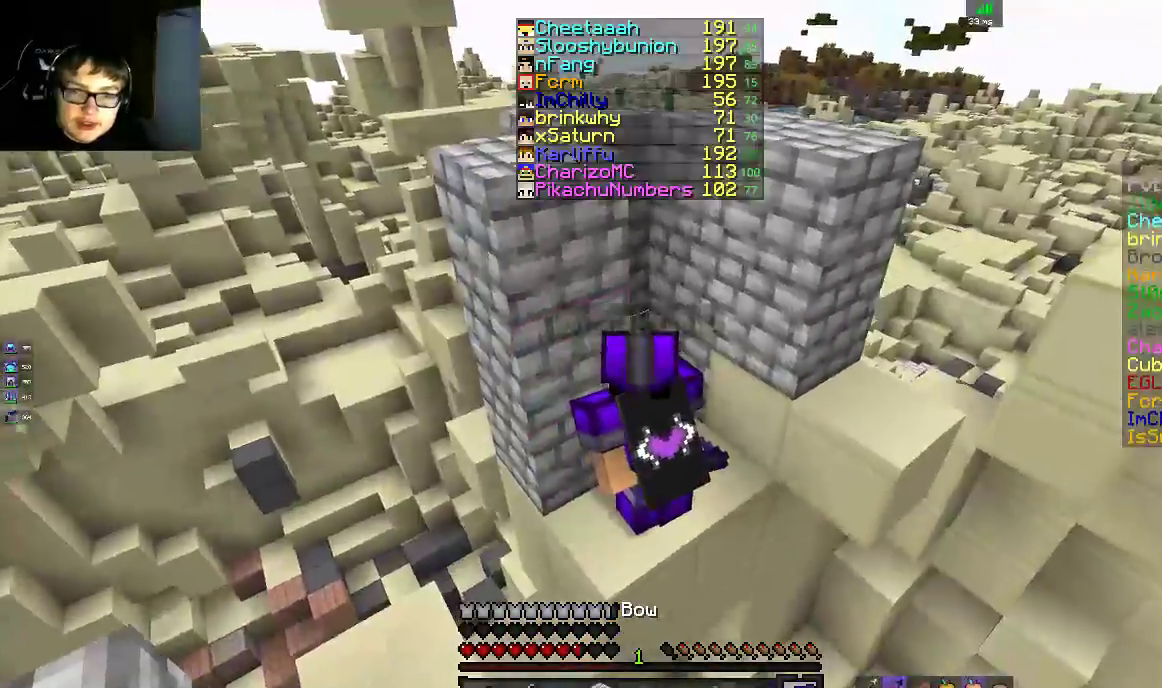
{"keys": ["w"], "mouse": [], "events": [[100, "w", "down"]]}
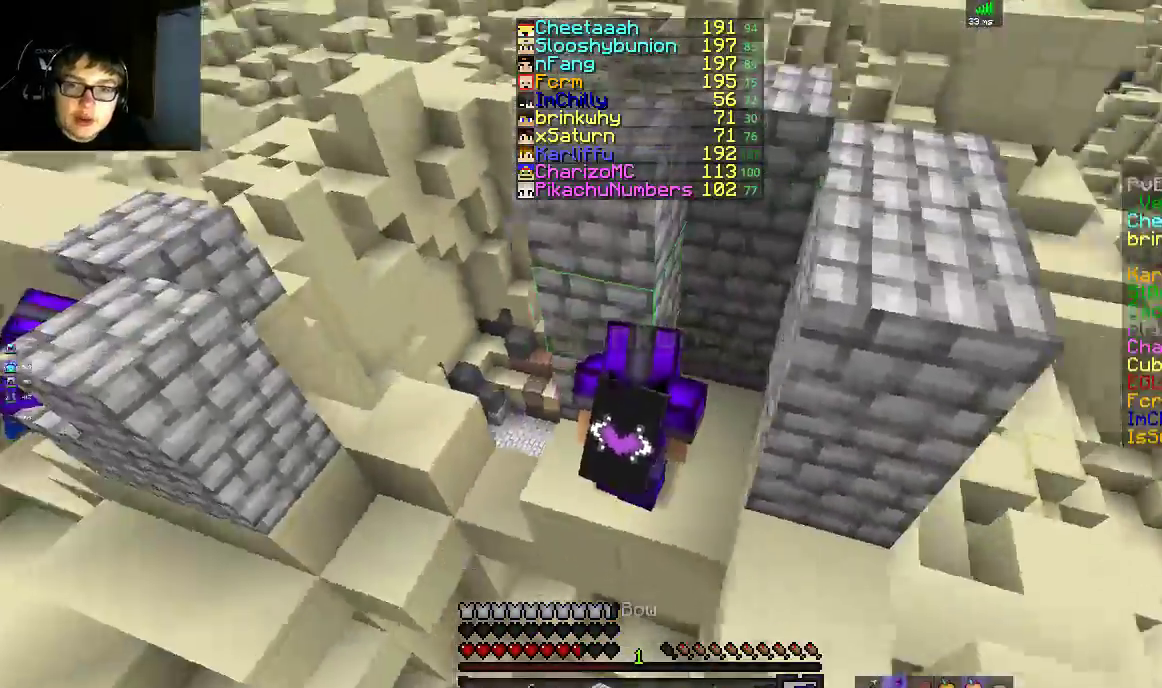
{"keys": [], "mouse": [], "events": [[367, "w", "up"]]}
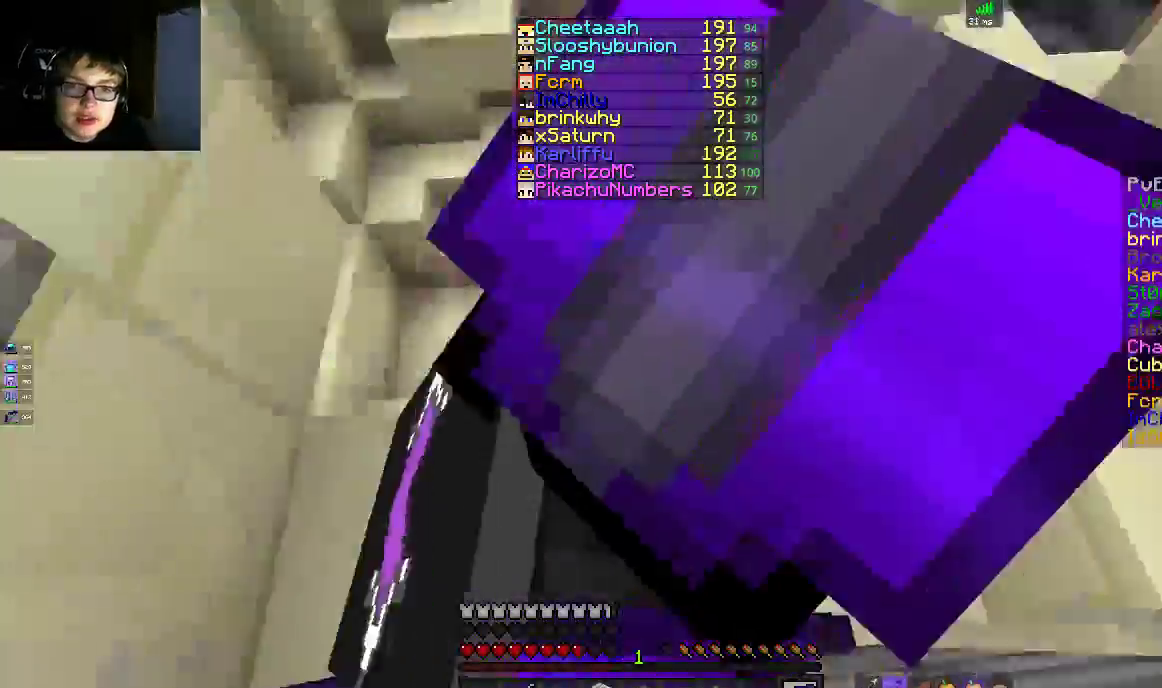
{"keys": [], "mouse": [], "events": []}
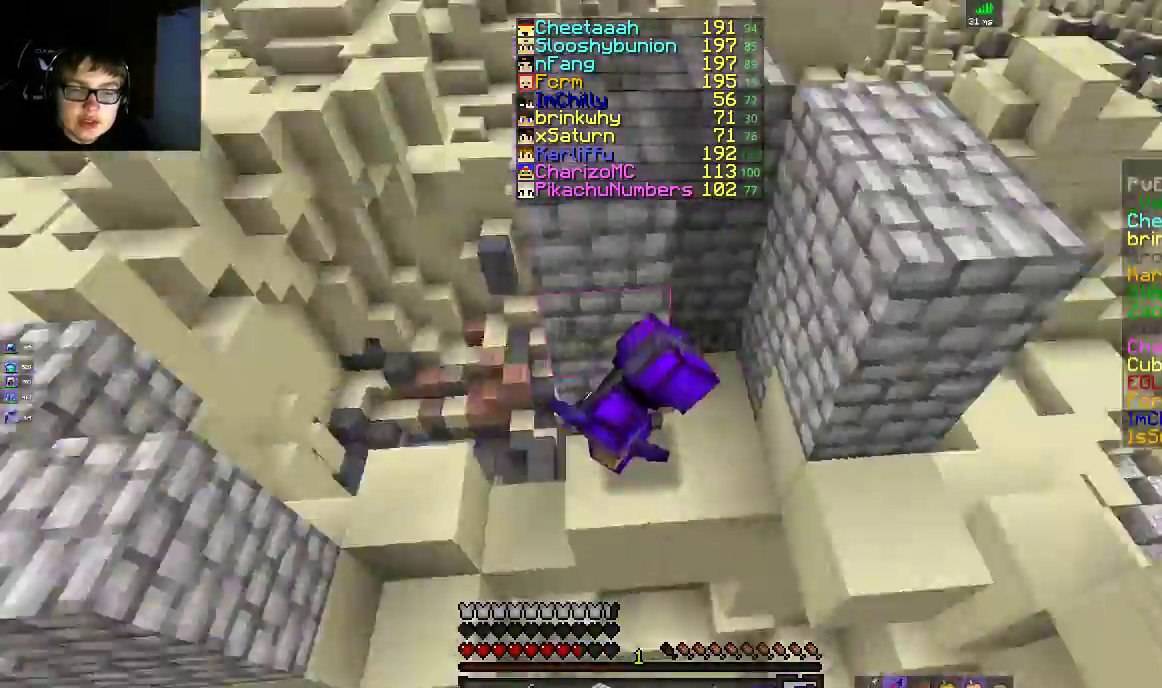
{"keys": [], "mouse": [], "events": []}
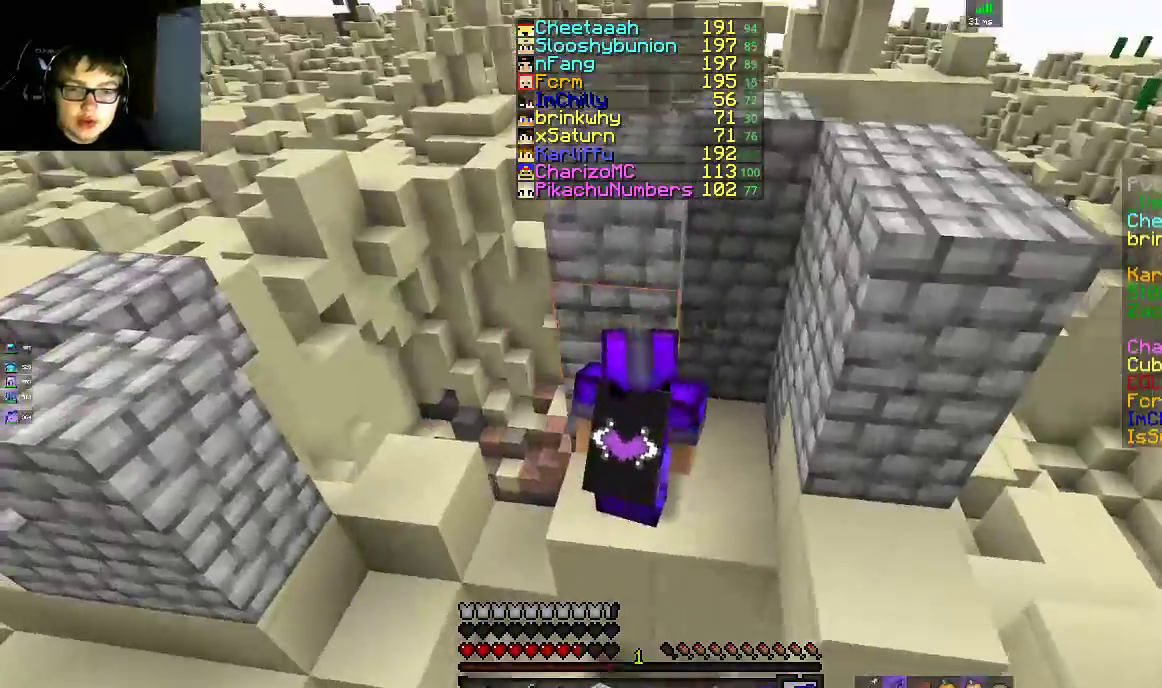
{"keys": [], "mouse": [], "events": []}
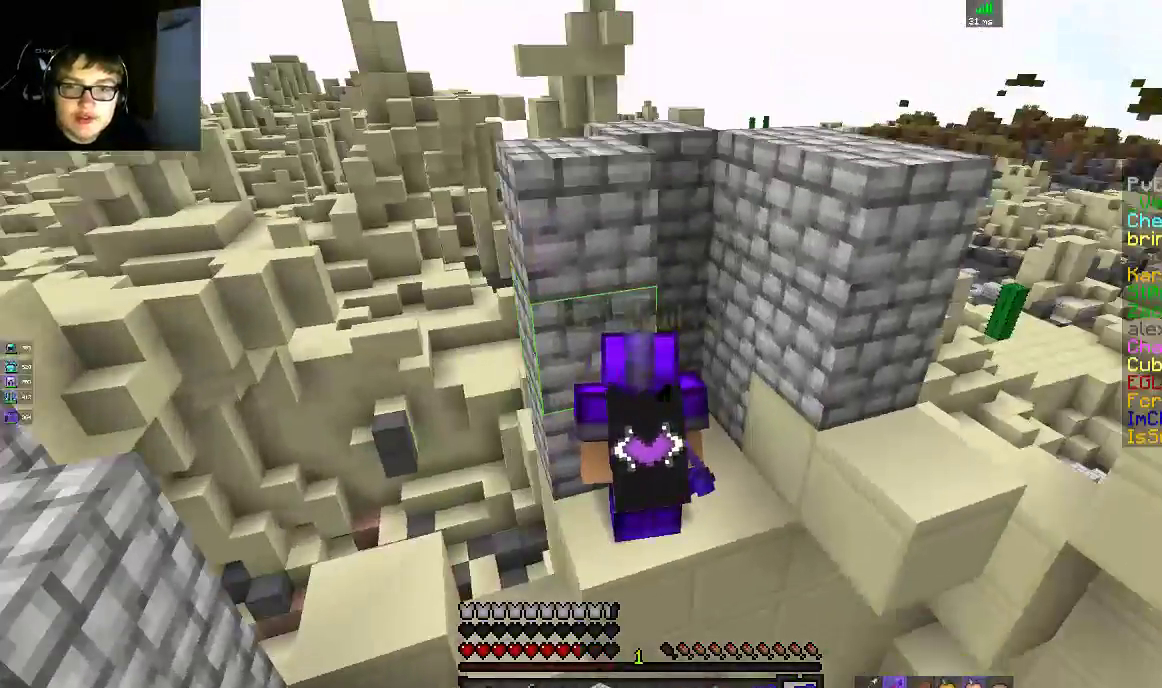
{"keys": ["s"], "mouse": [], "events": [[300, "a", "down"], [350, "s", "down"], [433, "a", "up"]]}
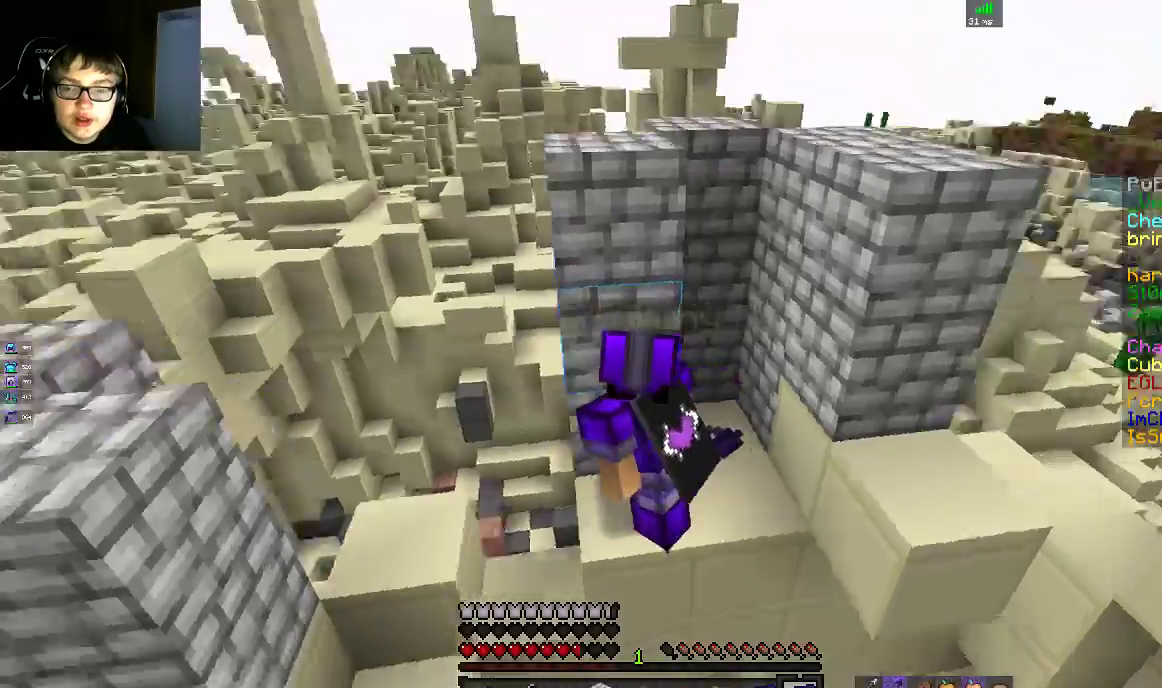
{"keys": ["a", "s"], "mouse": [], "events": [[300, "a", "down"]]}
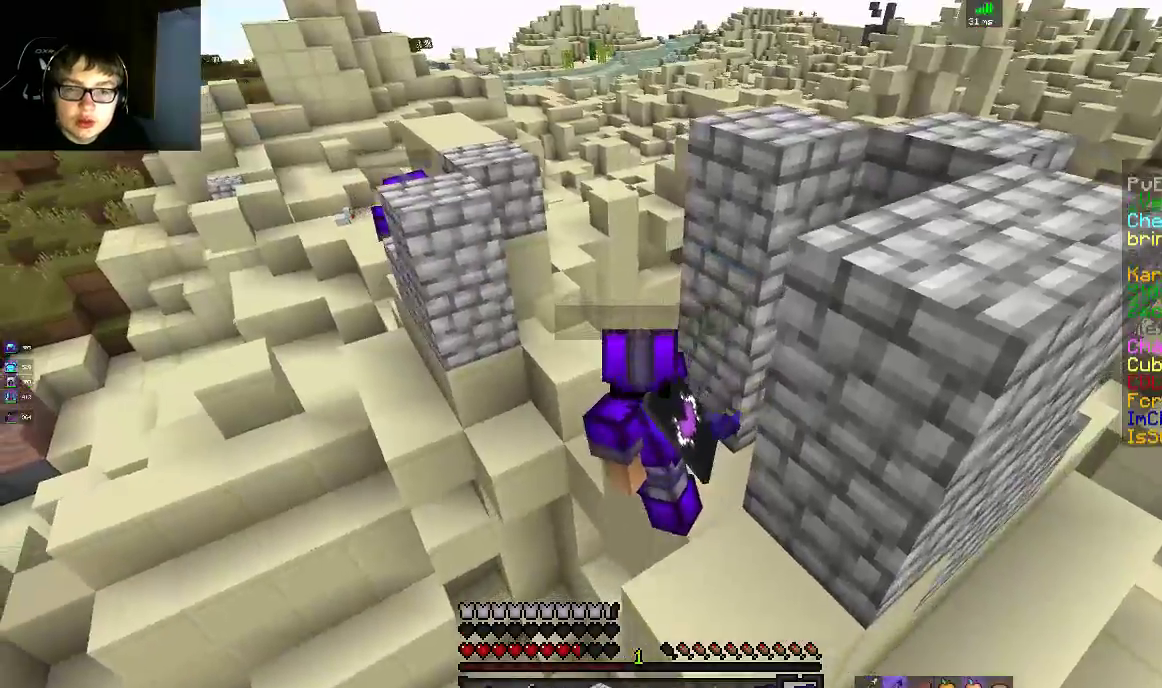
{"keys": ["w"], "mouse": [], "events": [[50, "a", "up"], [117, "s", "up"], [200, "d", "down"], [350, "w", "down"], [500, "d", "up"]]}
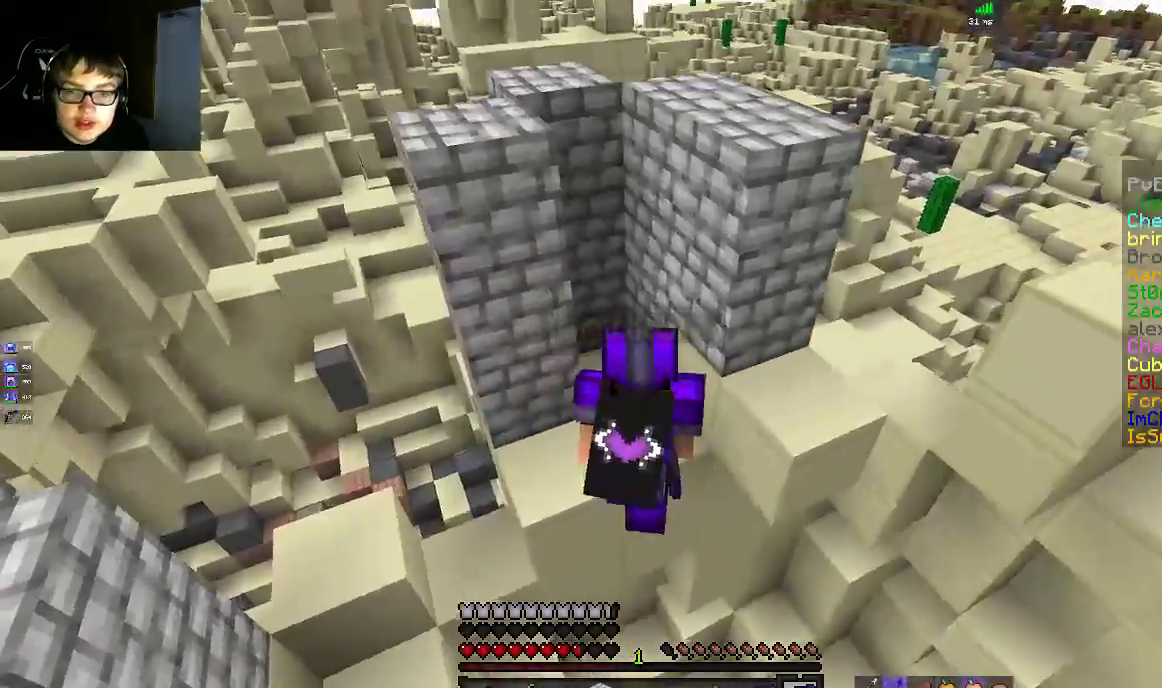
{"keys": ["a", "w"], "mouse": [], "events": [[100, "a", "down"]]}
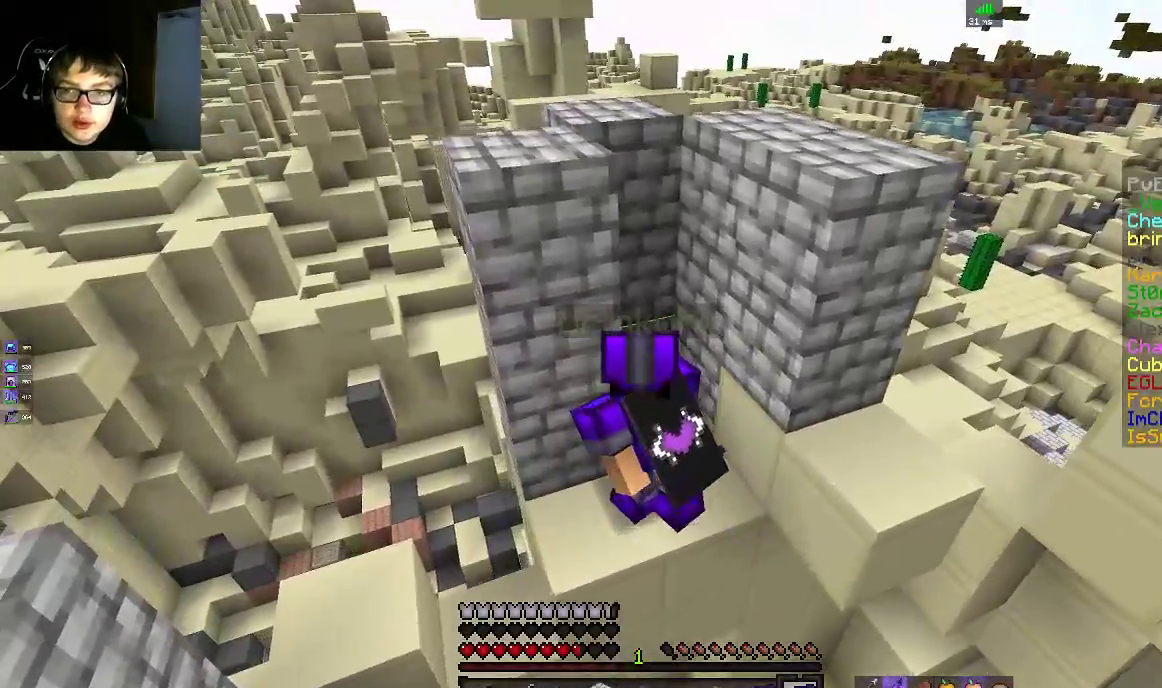
{"keys": ["d", "s"], "mouse": [], "events": [[100, "a", "up"], [100, "w", "up"], [217, "s", "down"], [233, "d", "down"]]}
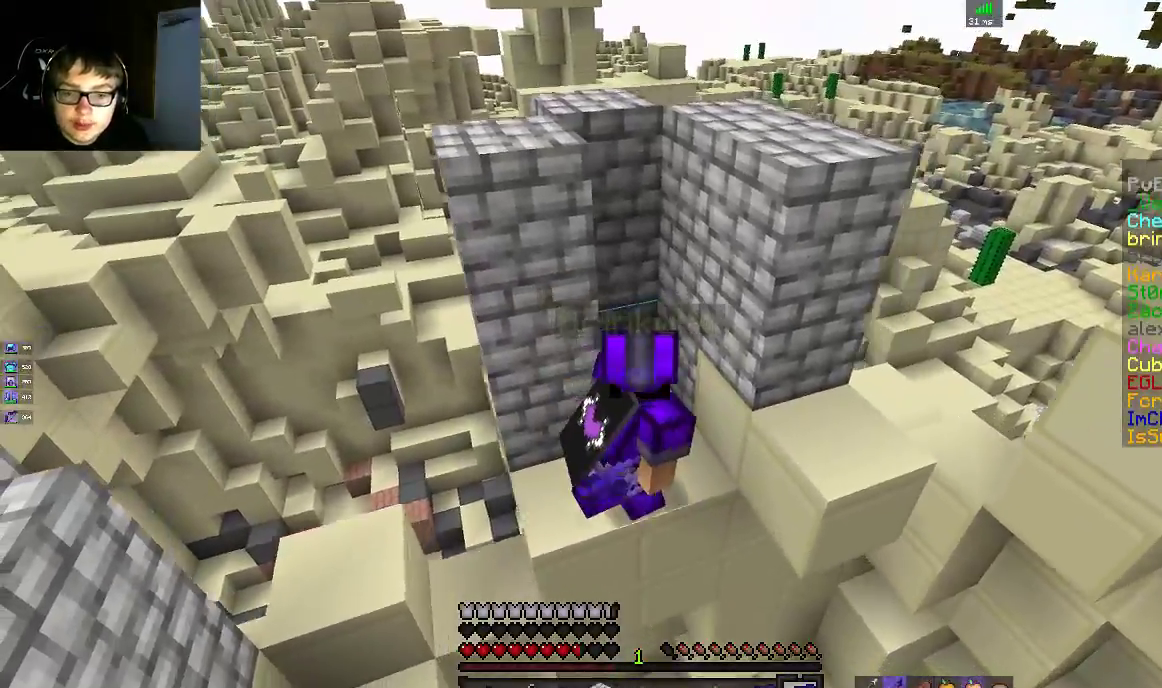
{"keys": ["d", "s"], "mouse": [], "events": []}
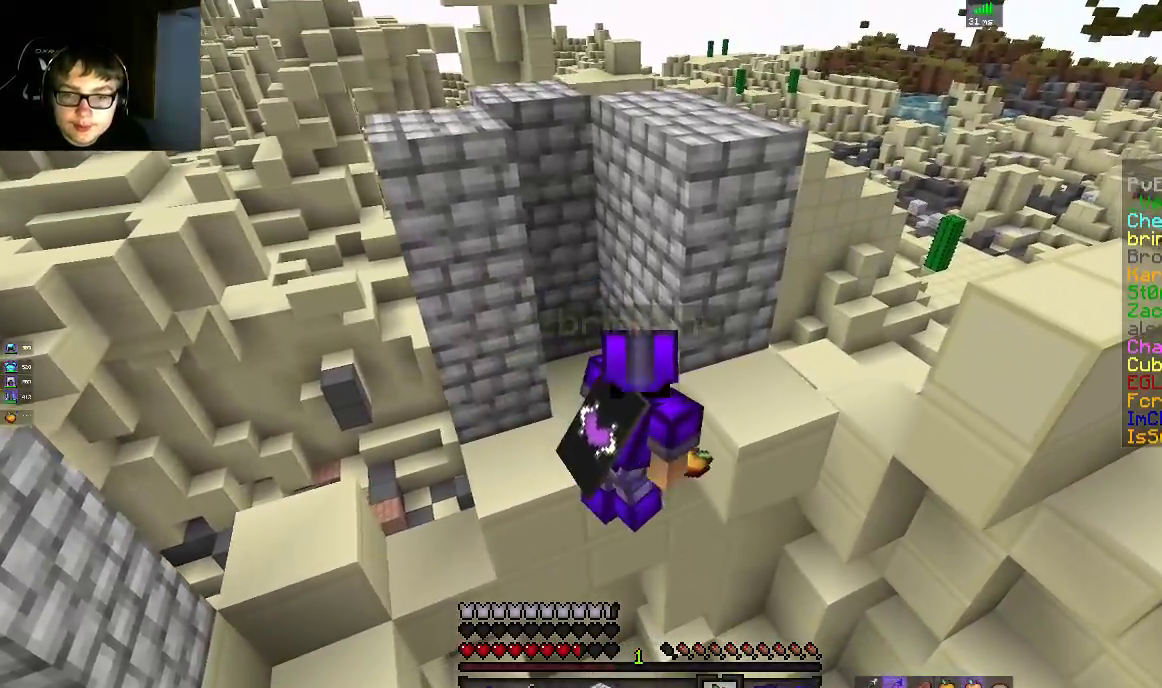
{"keys": ["a"], "mouse": [], "events": [[33, "a", "down"], [133, "d", "up"], [150, "s", "up"]]}
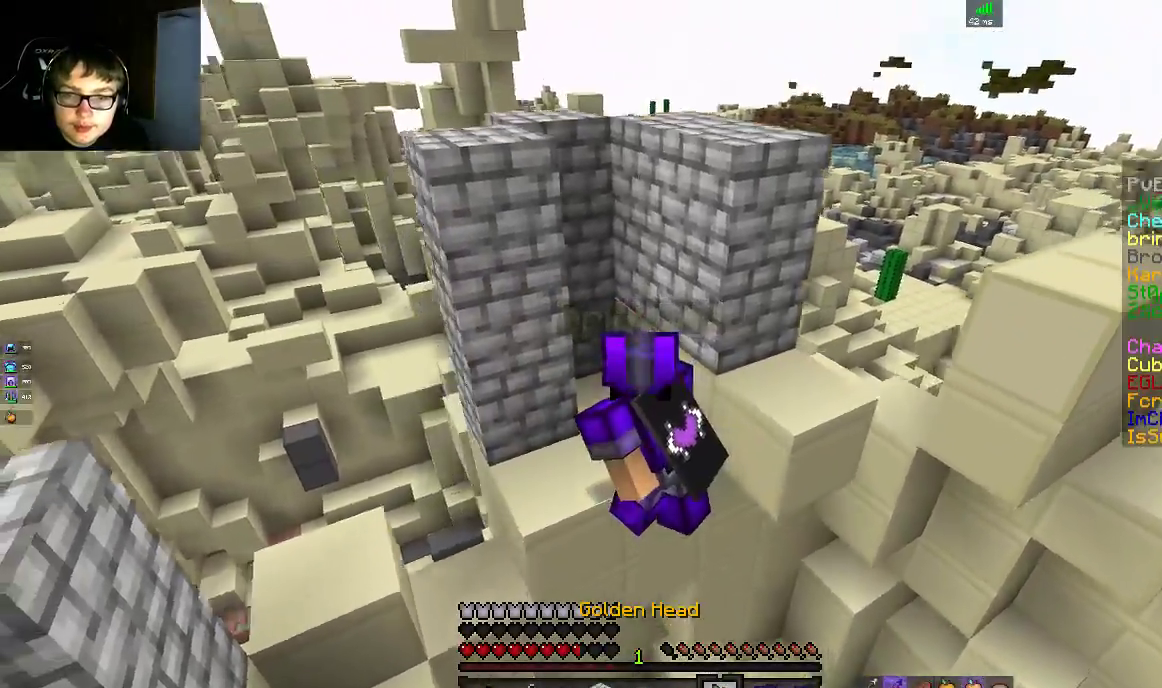
{"keys": ["space"], "mouse": [], "events": [[50, "w", "down"], [250, "w", "up"], [350, "a", "up"], [450, "space", "down"]]}
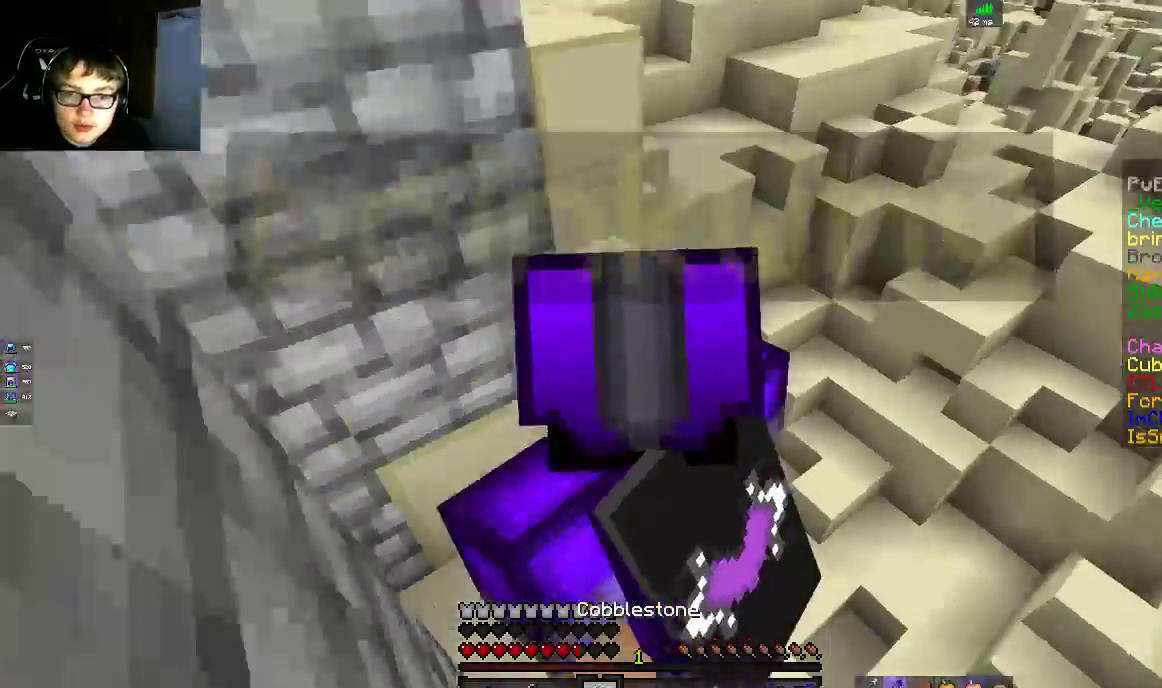
{"keys": [], "mouse": [], "events": [[100, "mouse_right", "down"], [100, "space", "up"], [217, "mouse_right", "up"], [250, "mouse_right", "down"], [417, "mouse_right", "up"]]}
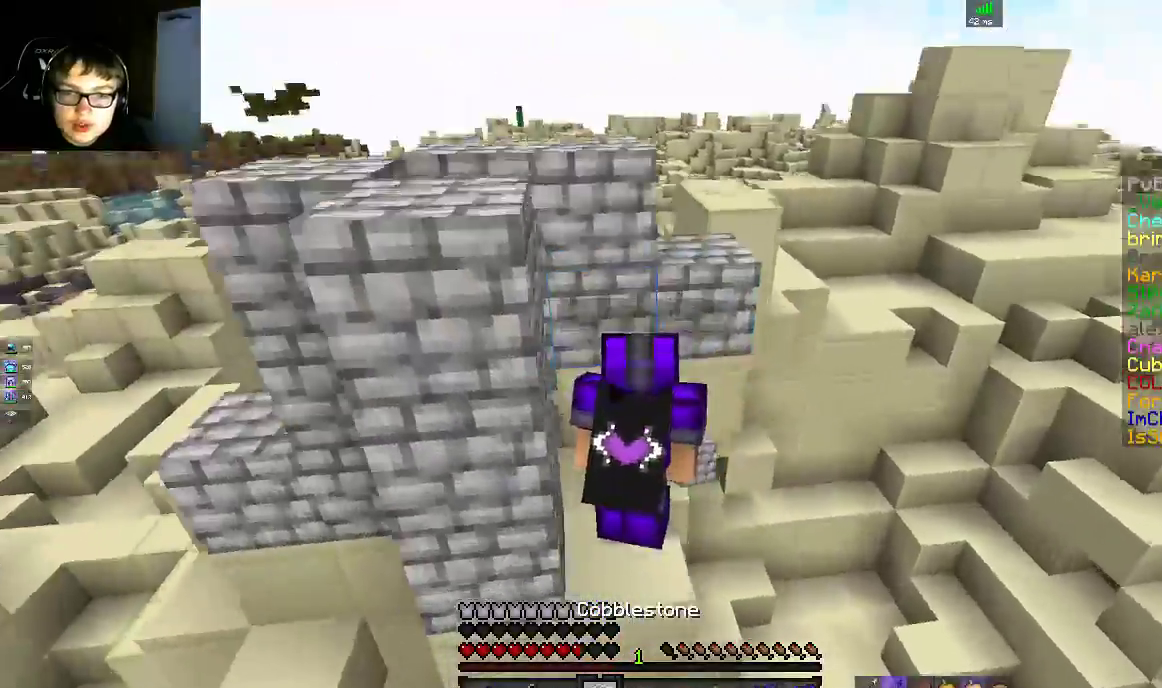
{"keys": [], "mouse": [], "events": [[100, "space", "down"], [350, "mouse_right", "down"], [450, "space", "up"], [467, "mouse_right", "up"]]}
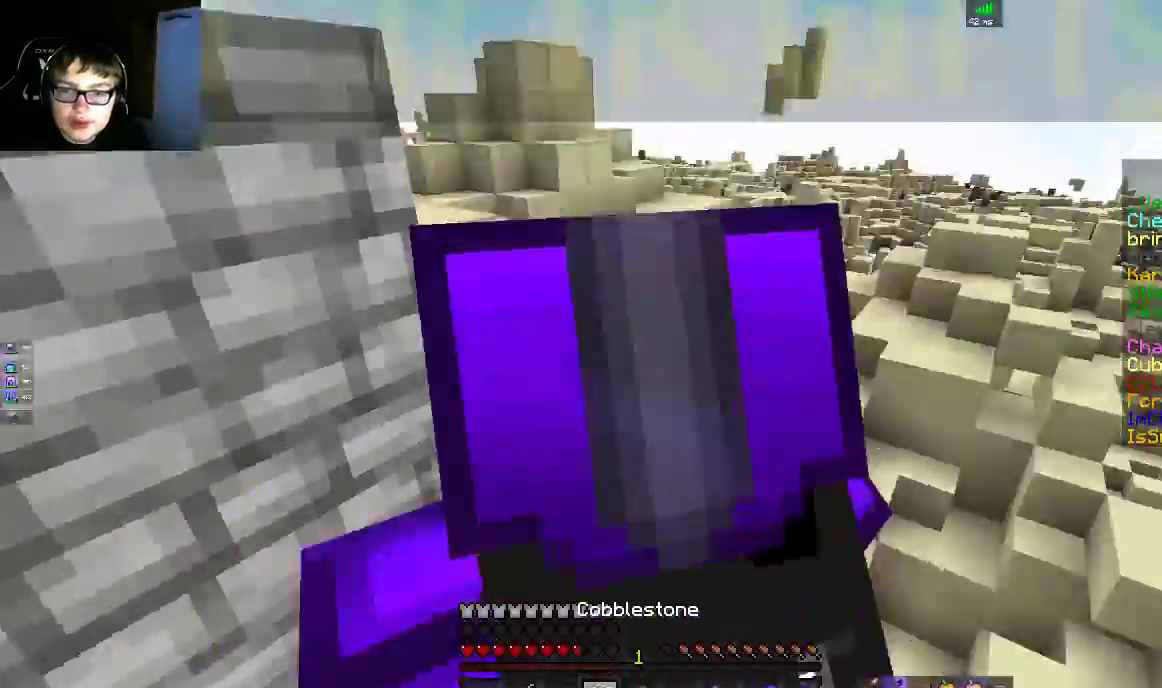
{"keys": ["space"], "mouse": [], "events": [[200, "space", "down"]]}
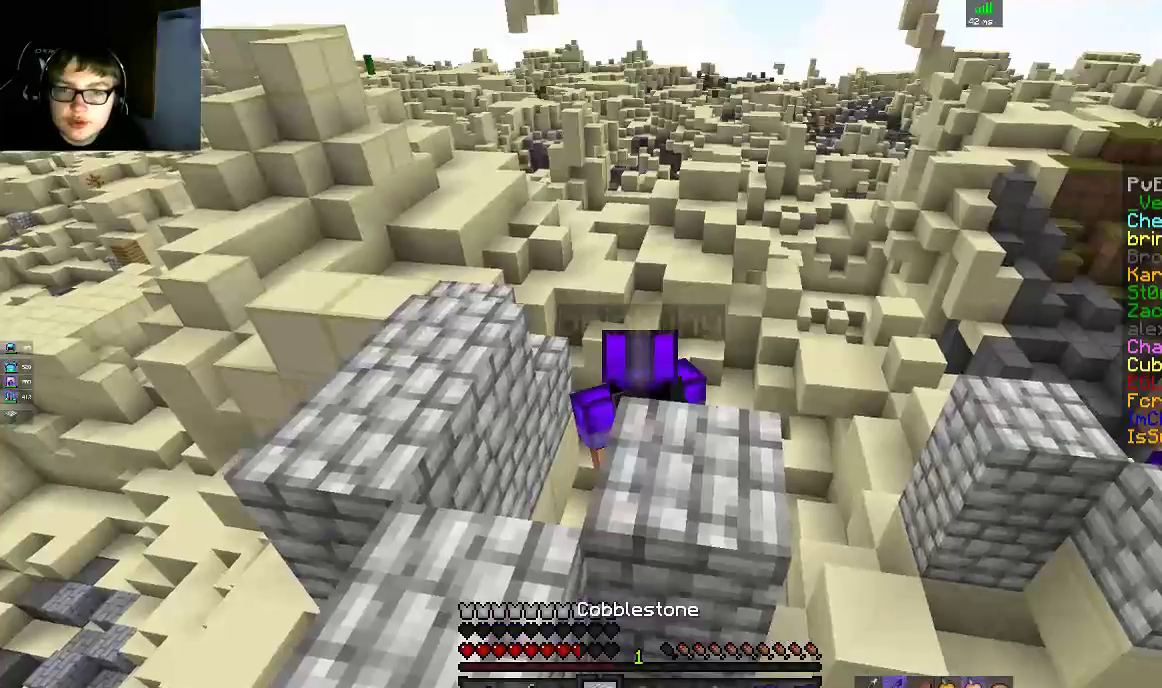
{"keys": ["a"], "mouse": [], "events": [[17, "space", "up"], [383, "a", "down"]]}
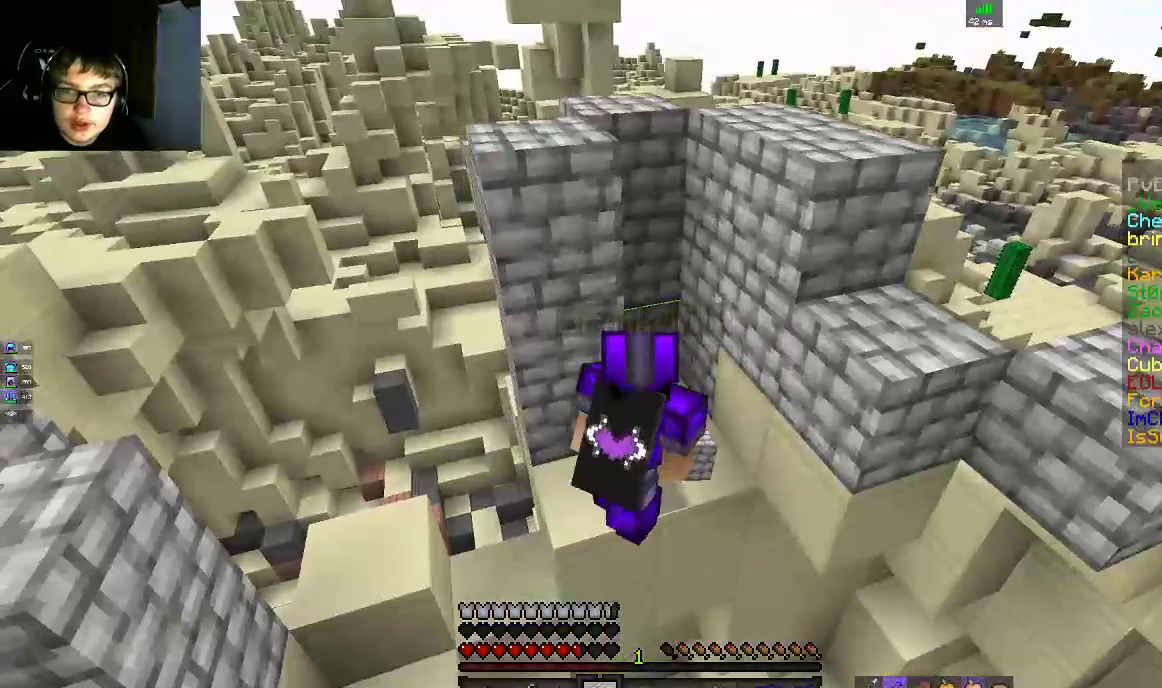
{"keys": ["a", "d"], "mouse": [], "events": [[150, "space", "down"], [200, "w", "down"], [450, "d", "down"], [450, "space", "up"], [450, "w", "up"]]}
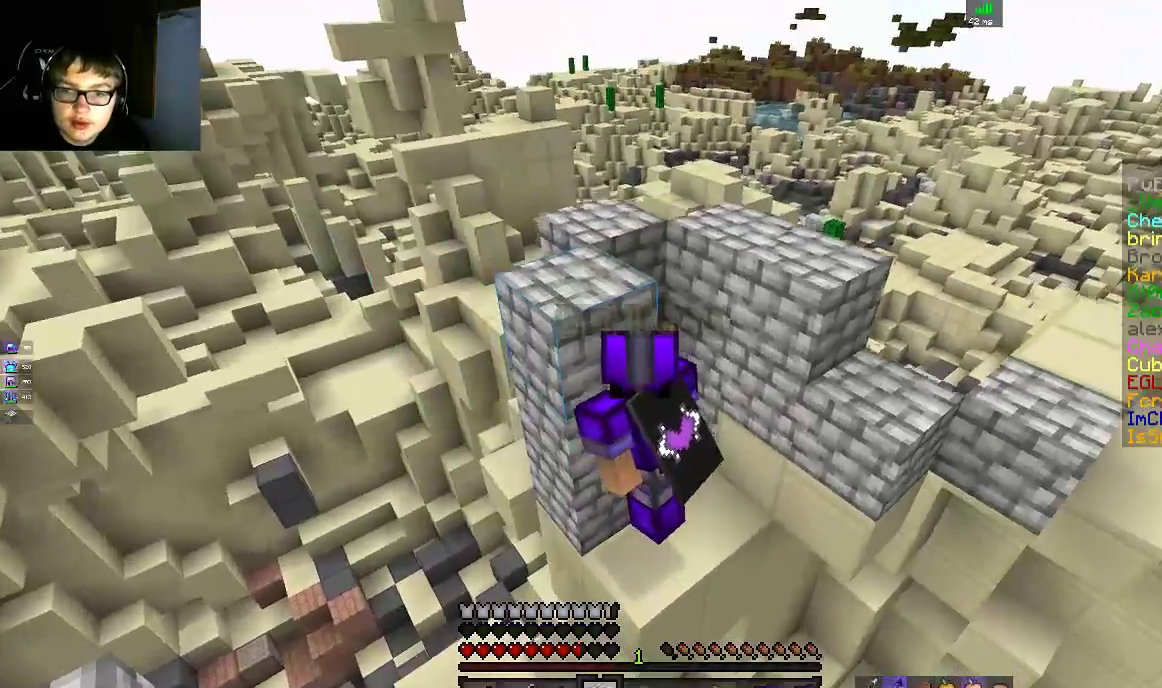
{"keys": ["space", "w"], "mouse": [], "events": [[17, "a", "up"], [233, "s", "down"], [300, "a", "down"], [350, "space", "down"], [383, "d", "up"], [400, "s", "up"], [500, "a", "up"], [500, "w", "down"]]}
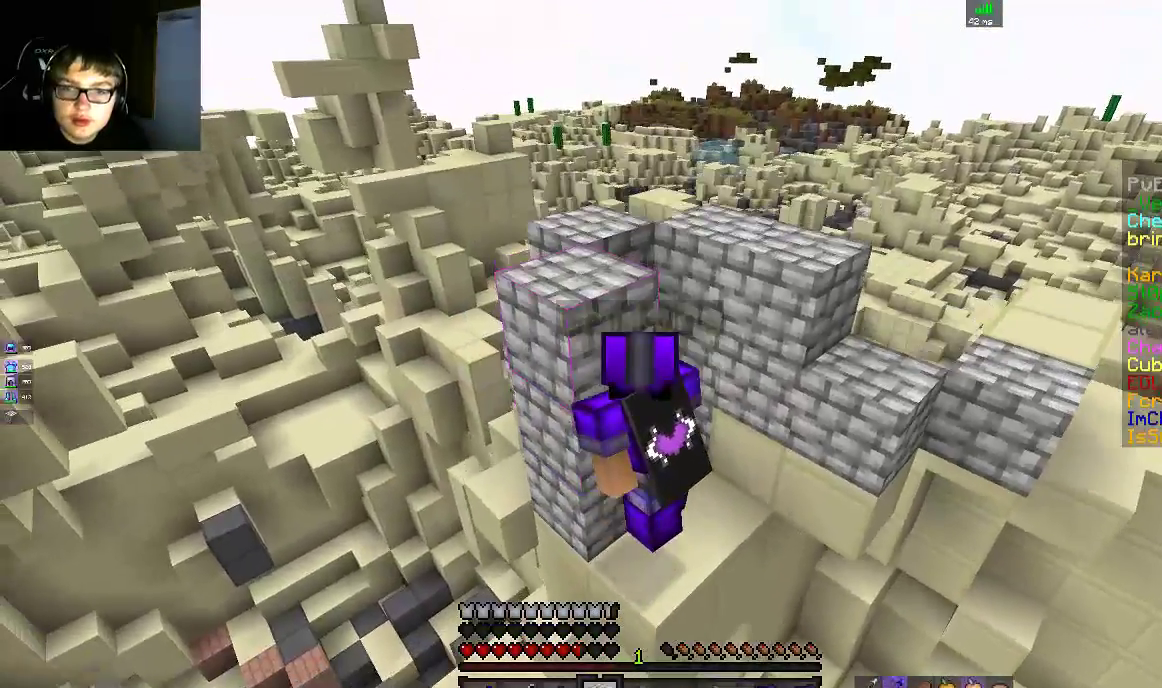
{"keys": [], "mouse": [], "events": [[100, "space", "up"], [183, "d", "down"], [400, "w", "up"], [450, "d", "up"]]}